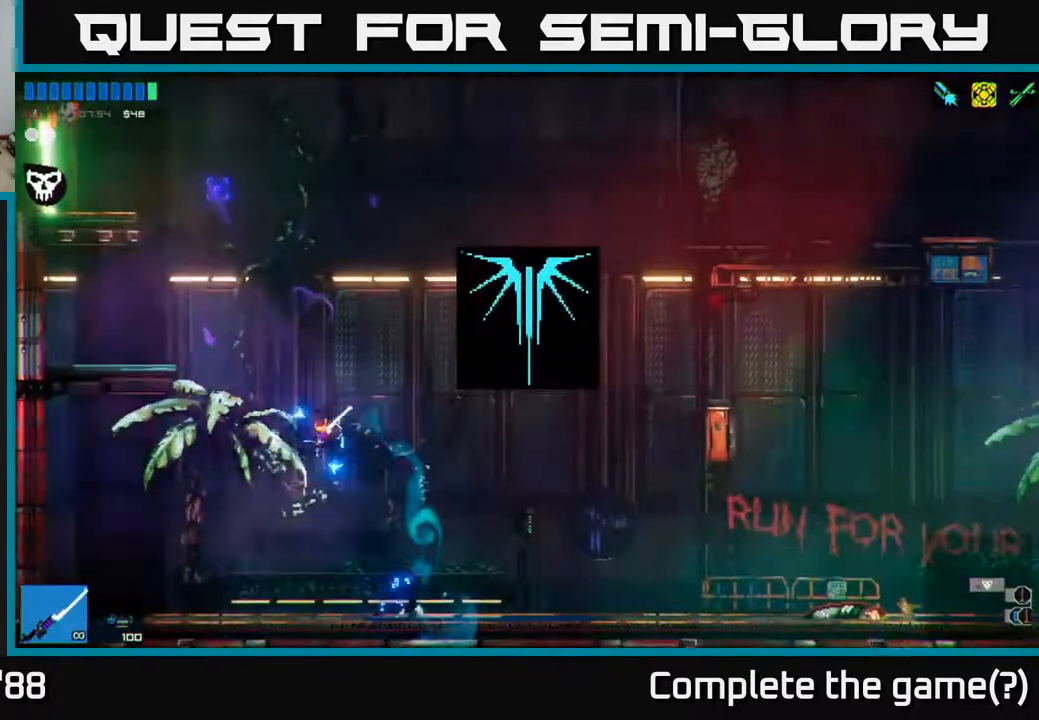
Gameplay with a controller (Xbox layout); each line is a JSON object with the inputs held at the frame after it. "events" lists button and stick changes between this image and that frame as [ms after this image, input, new state], when the widget could be followed in between.
{"buttons": [], "left_stick": "up-left", "right_stick": "up", "events": [[17, "A", "up"], [150, "left_stick", "up-left"], [183, "A", "down"], [267, "A", "up"], [267, "left_stick", "up"], [333, "L1", "down"], [483, "L1", "up"], [483, "left_stick", "up-left"]]}
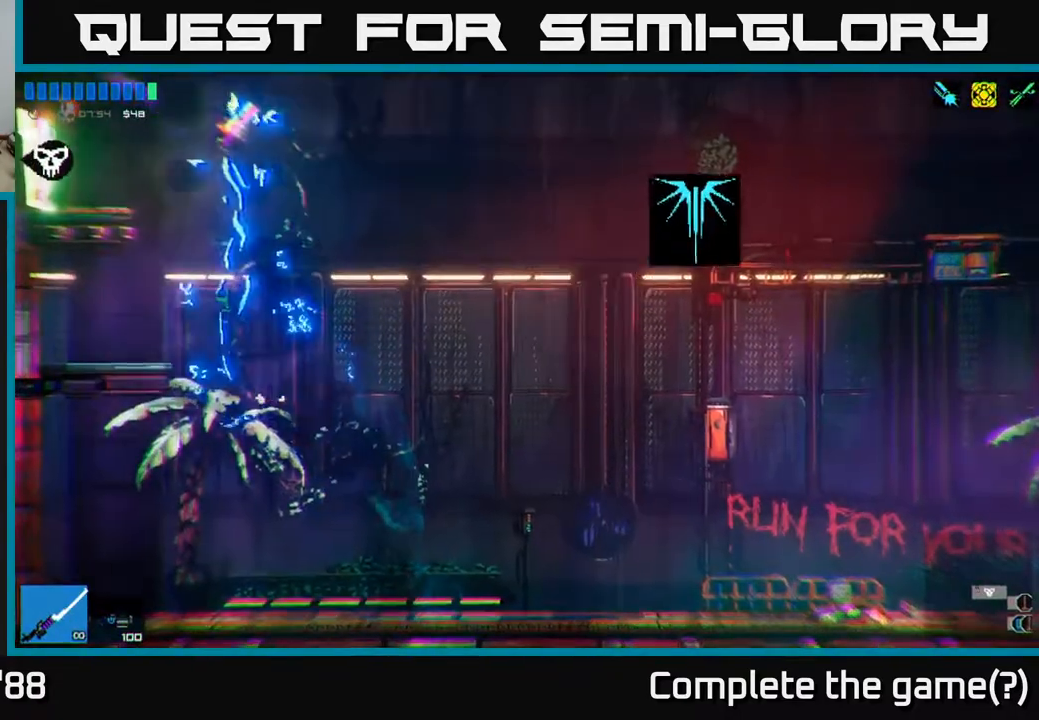
{"buttons": [], "left_stick": "up-left", "right_stick": "up", "events": [[83, "L1", "down"], [200, "L1", "up"]]}
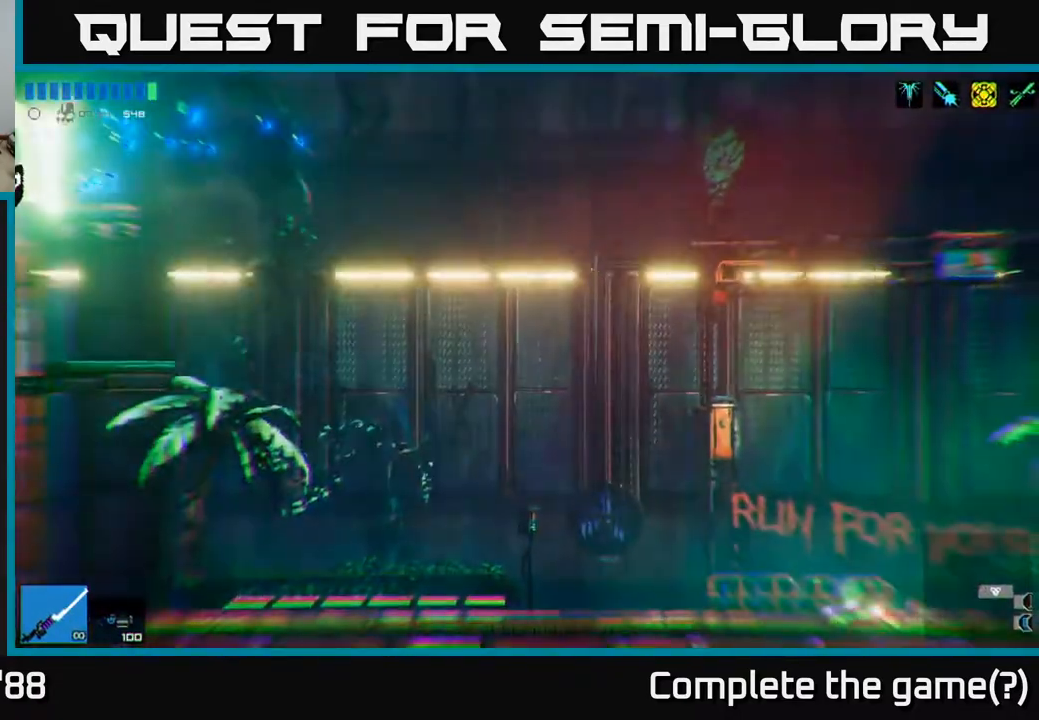
{"buttons": [], "left_stick": "center", "right_stick": "up-left", "events": [[250, "right_stick", "center"], [383, "left_stick", "center"], [433, "right_stick", "up-left"]]}
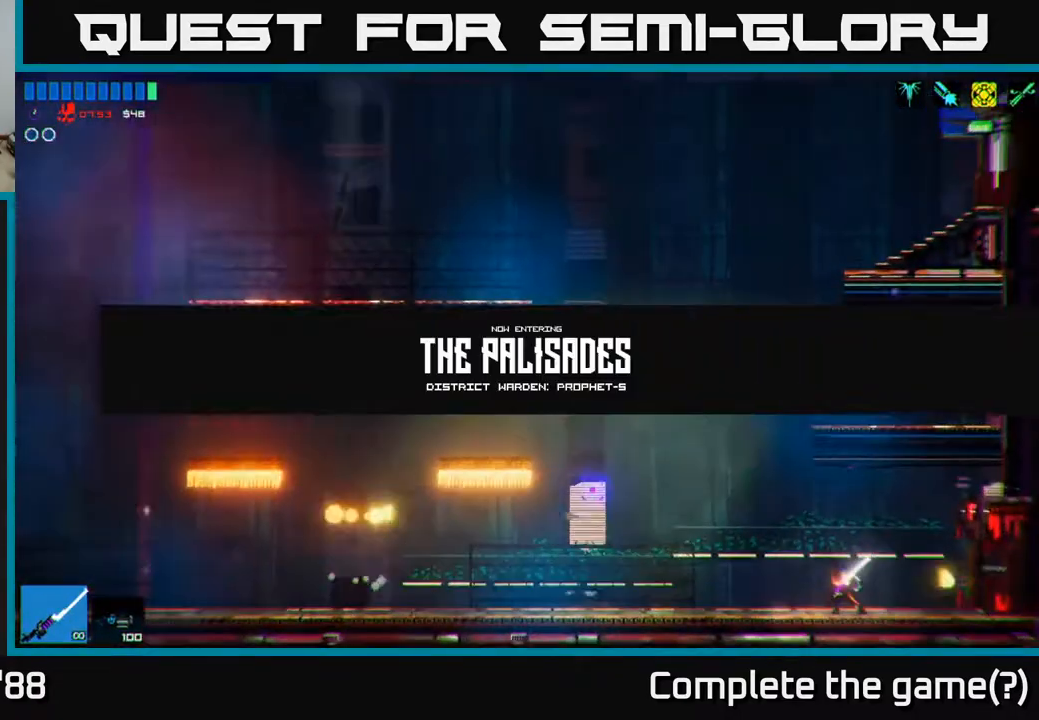
{"buttons": [], "left_stick": "left", "right_stick": "up-left", "events": [[17, "left_stick", "left"]]}
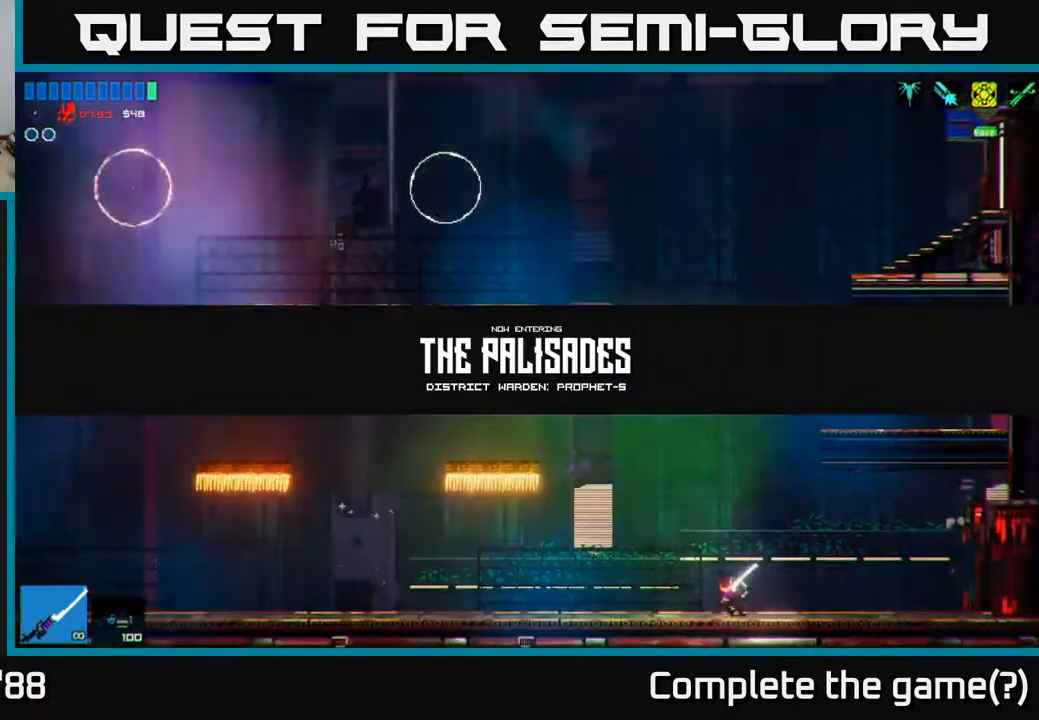
{"buttons": [], "left_stick": "up-left", "right_stick": "up-left", "events": [[167, "left_stick", "center"], [217, "A", "down"], [250, "left_stick", "right"], [467, "A", "up"], [500, "left_stick", "up-left"]]}
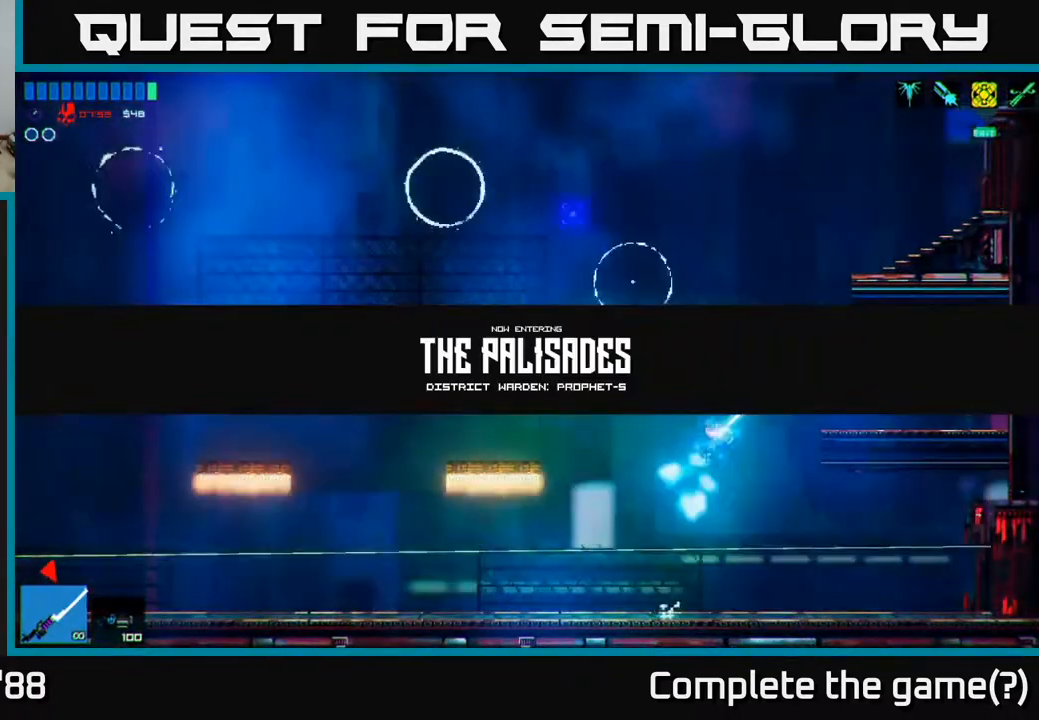
{"buttons": [], "left_stick": "up-left", "right_stick": "up-left", "events": [[117, "A", "down"], [267, "R2", "down"], [383, "A", "up"], [483, "R2", "up"]]}
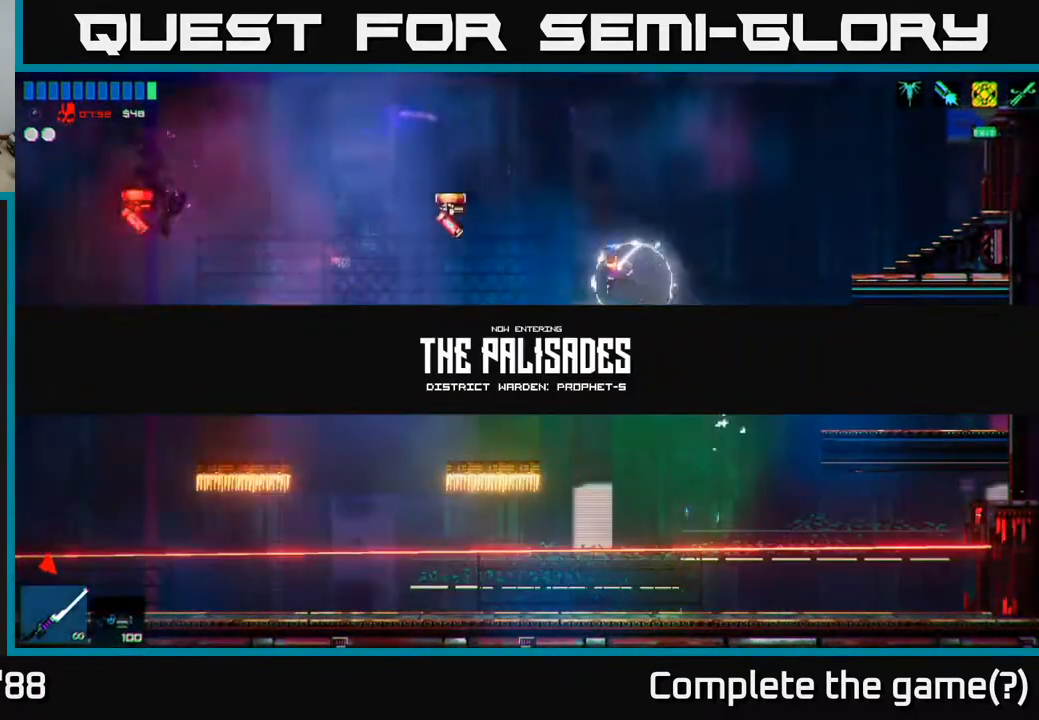
{"buttons": ["R2"], "left_stick": "center", "right_stick": "up-left", "events": [[133, "R2", "down"], [167, "A", "down"], [283, "A", "up"], [283, "R2", "up"], [383, "left_stick", "center"], [417, "R2", "down"]]}
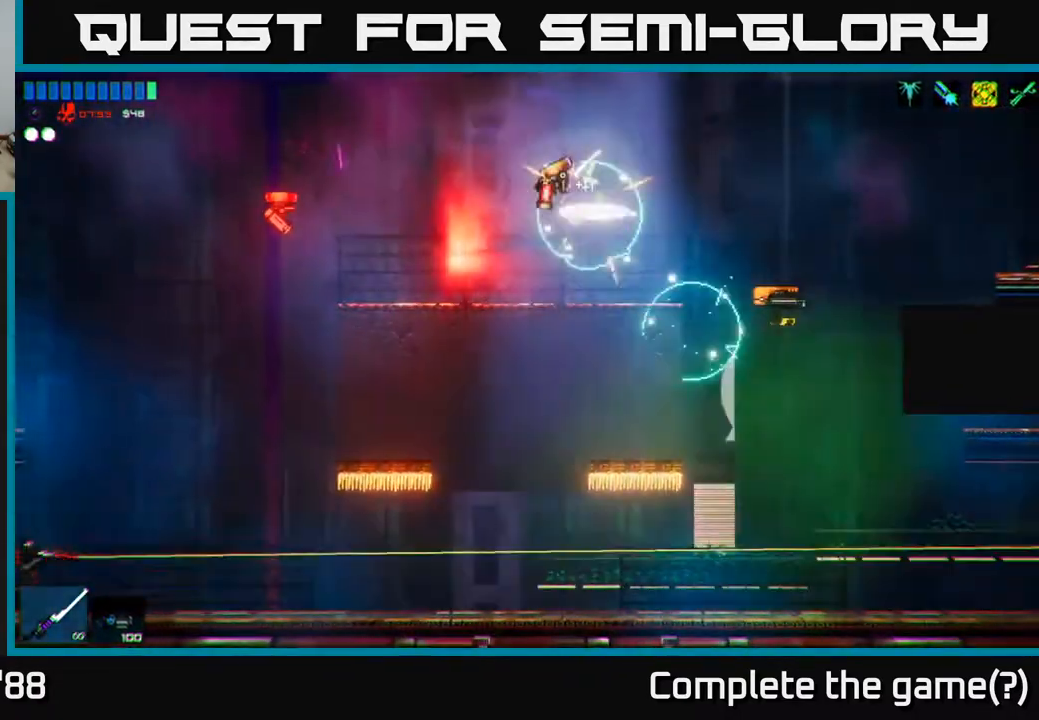
{"buttons": [], "left_stick": "right", "right_stick": "down-right", "events": [[17, "R2", "up"], [17, "left_stick", "left"], [67, "right_stick", "up-right"], [250, "left_stick", "right"], [250, "right_stick", "down-right"]]}
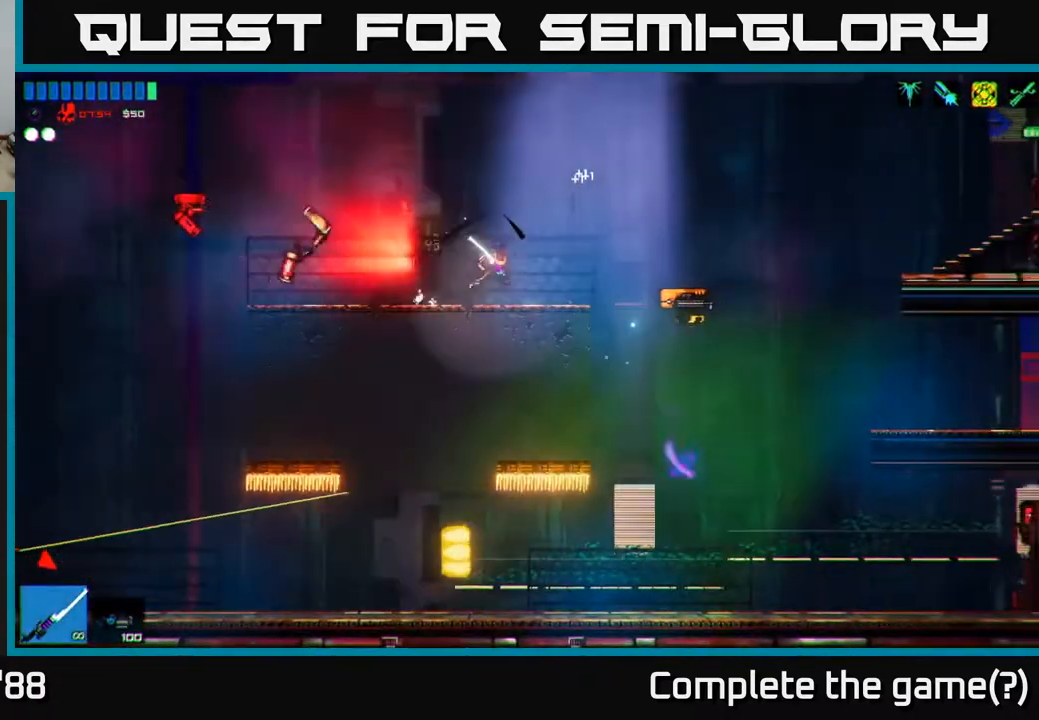
{"buttons": [], "left_stick": "up", "right_stick": "down", "events": [[217, "A", "down"], [283, "R2", "down"], [333, "A", "up"], [417, "R2", "up"], [450, "right_stick", "down"], [483, "left_stick", "up"]]}
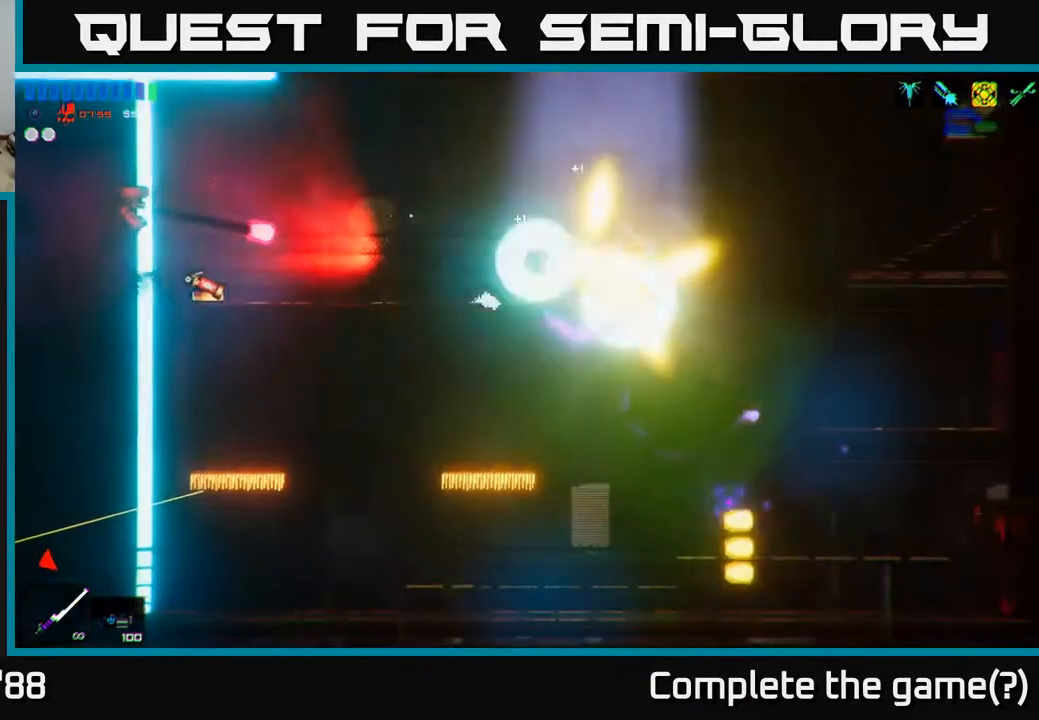
{"buttons": ["A"], "left_stick": "up-left", "right_stick": "left", "events": [[17, "left_stick", "up-left"], [167, "right_stick", "down-left"], [317, "A", "down"], [333, "right_stick", "left"]]}
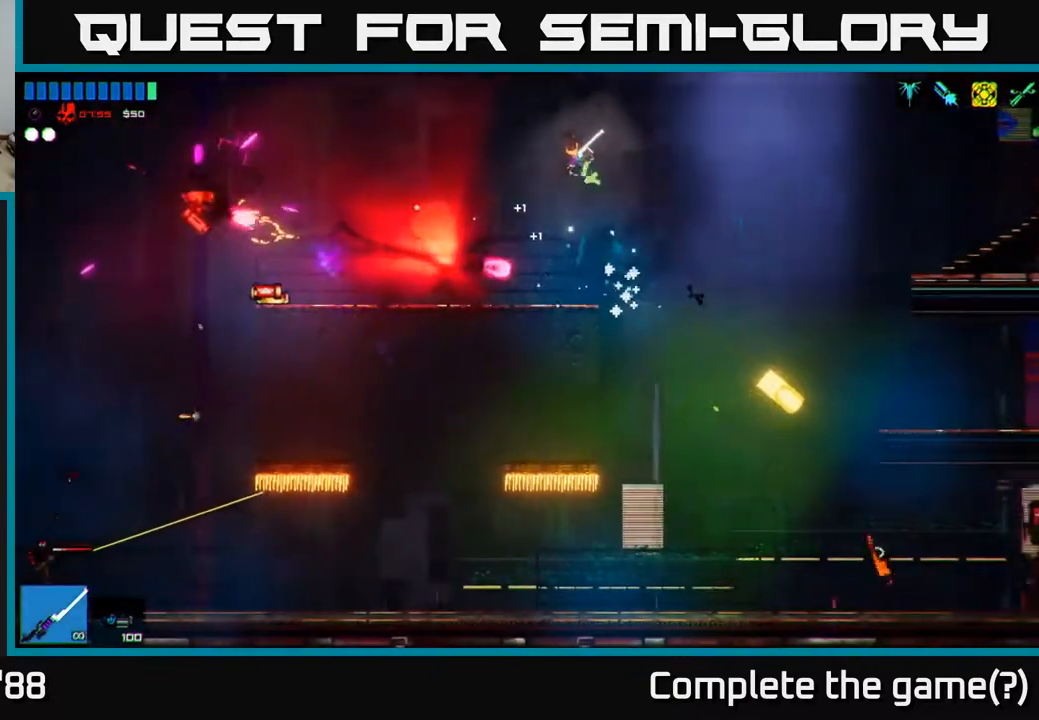
{"buttons": [], "left_stick": "left", "right_stick": "down-left", "events": [[83, "A", "up"], [167, "left_stick", "left"], [233, "L1", "down"], [350, "L1", "up"], [350, "R2", "down"], [483, "R2", "up"], [483, "right_stick", "down-left"]]}
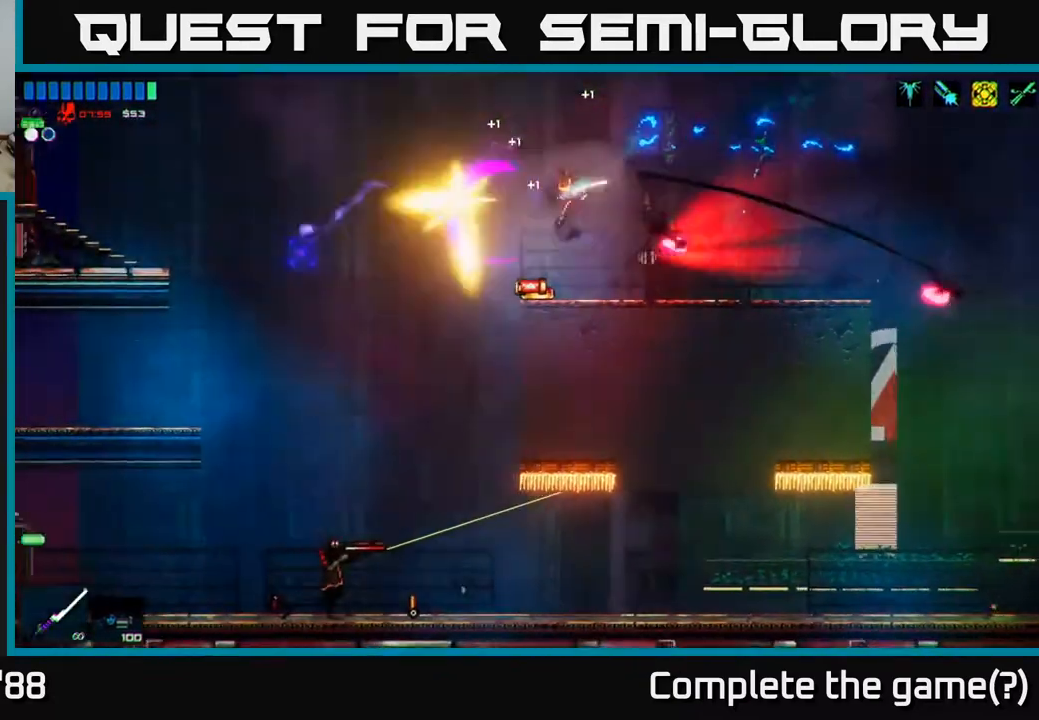
{"buttons": ["R2"], "left_stick": "left", "right_stick": "up-left", "events": [[233, "right_stick", "up-left"], [317, "R2", "down"]]}
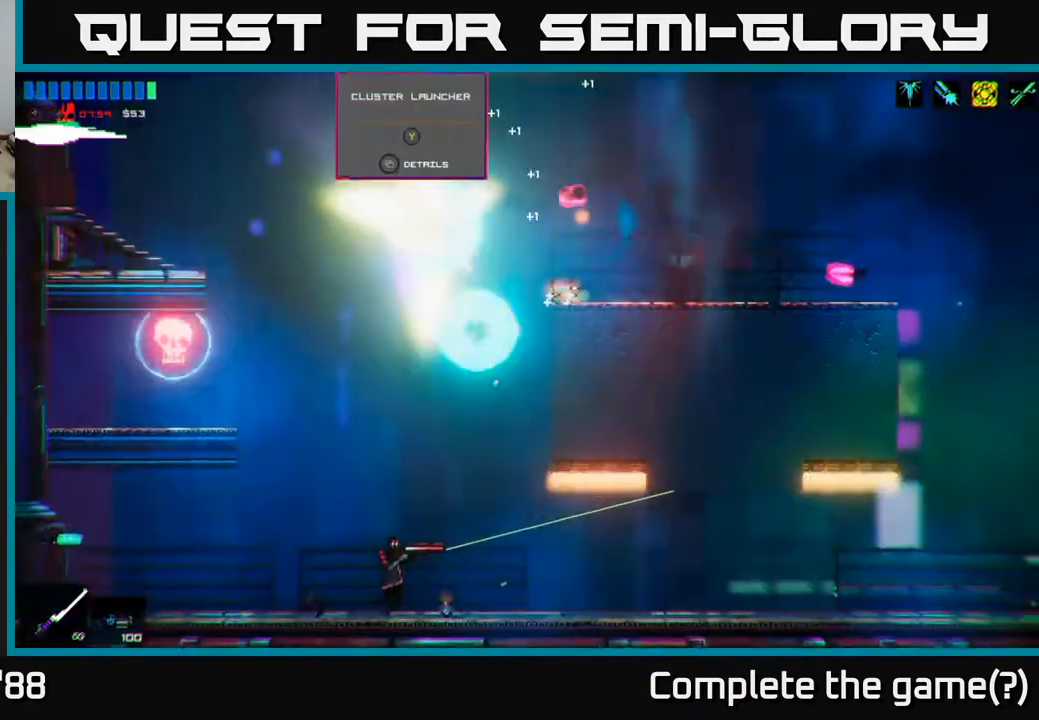
{"buttons": [], "left_stick": "right", "right_stick": "down", "events": [[83, "right_stick", "up"], [100, "R2", "up"], [233, "right_stick", "right"], [317, "right_stick", "down"], [400, "left_stick", "center"], [450, "left_stick", "right"]]}
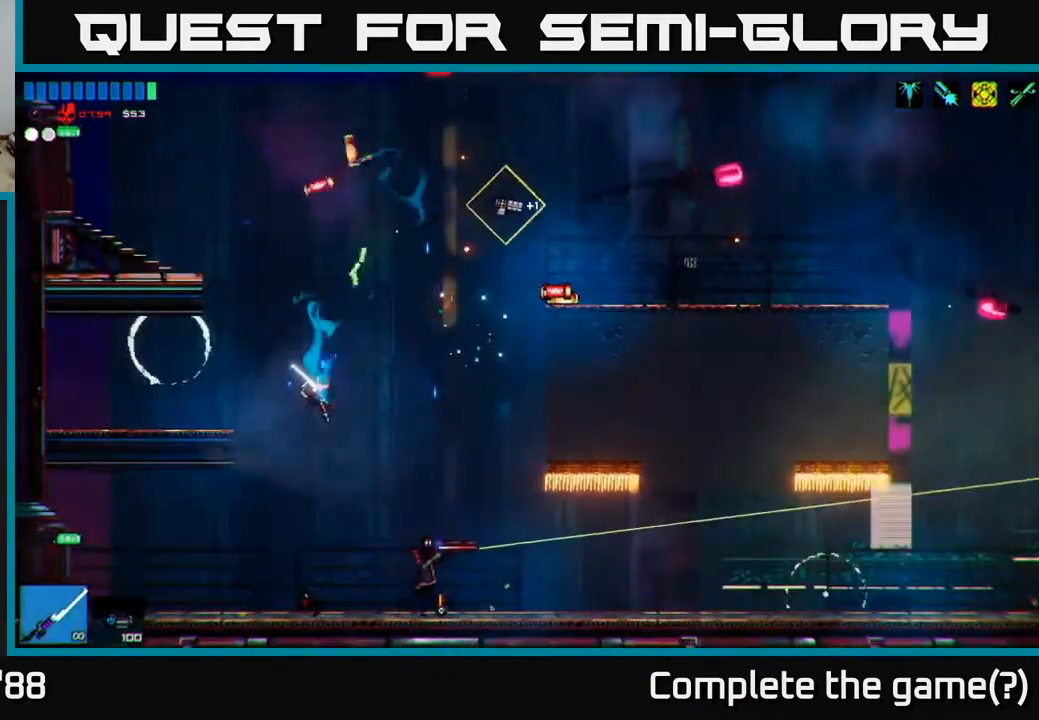
{"buttons": [], "left_stick": "center", "right_stick": "right", "events": [[67, "left_stick", "center"], [183, "R2", "down"], [233, "left_stick", "right"], [283, "right_stick", "right"], [350, "R2", "up"], [400, "left_stick", "center"]]}
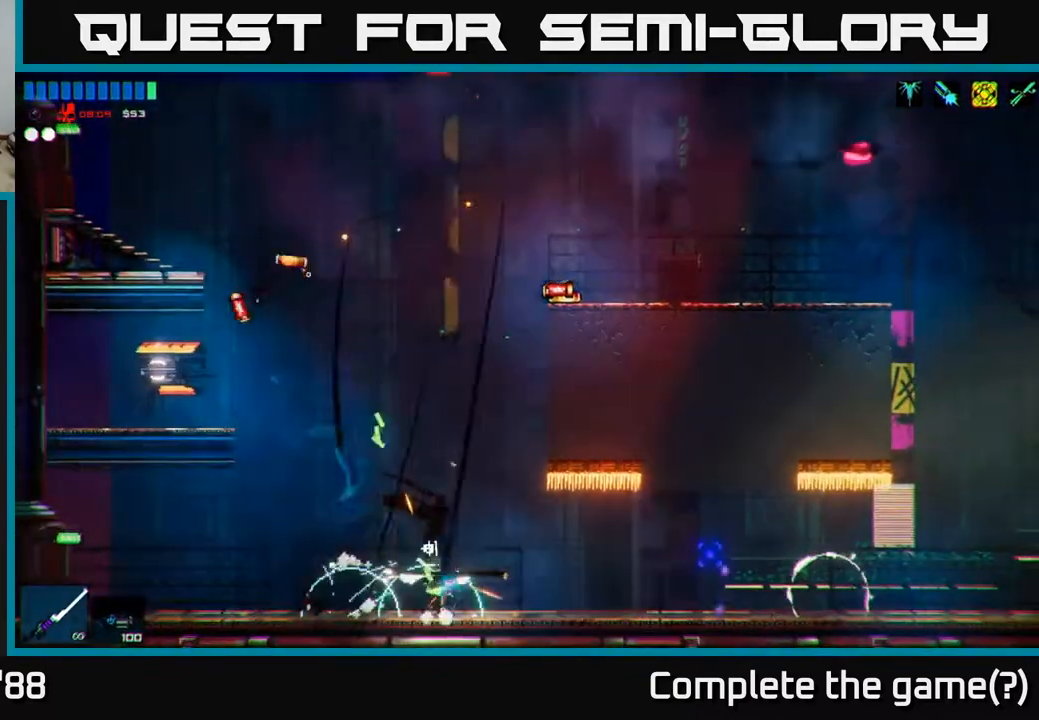
{"buttons": ["A"], "left_stick": "left", "right_stick": "up-left", "events": [[150, "right_stick", "up-right"], [233, "left_stick", "right"], [300, "right_stick", "up-left"], [367, "A", "down"], [367, "left_stick", "left"]]}
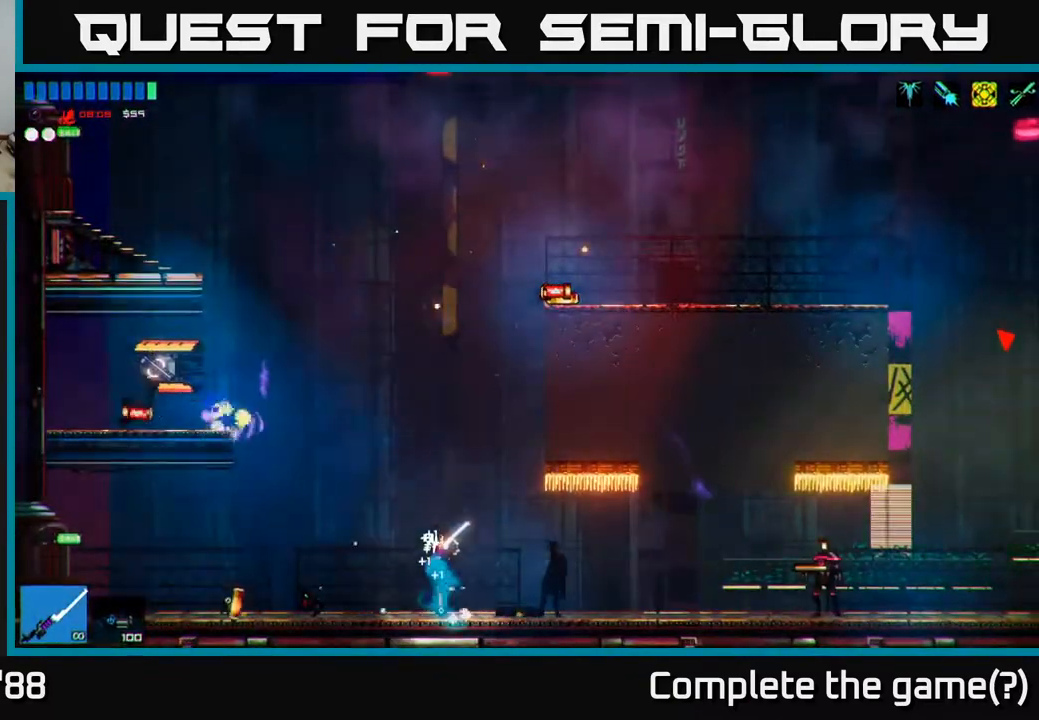
{"buttons": ["R2"], "left_stick": "left", "right_stick": "left", "events": [[33, "A", "up"], [83, "right_stick", "left"], [150, "A", "down"], [350, "A", "up"], [367, "R2", "down"]]}
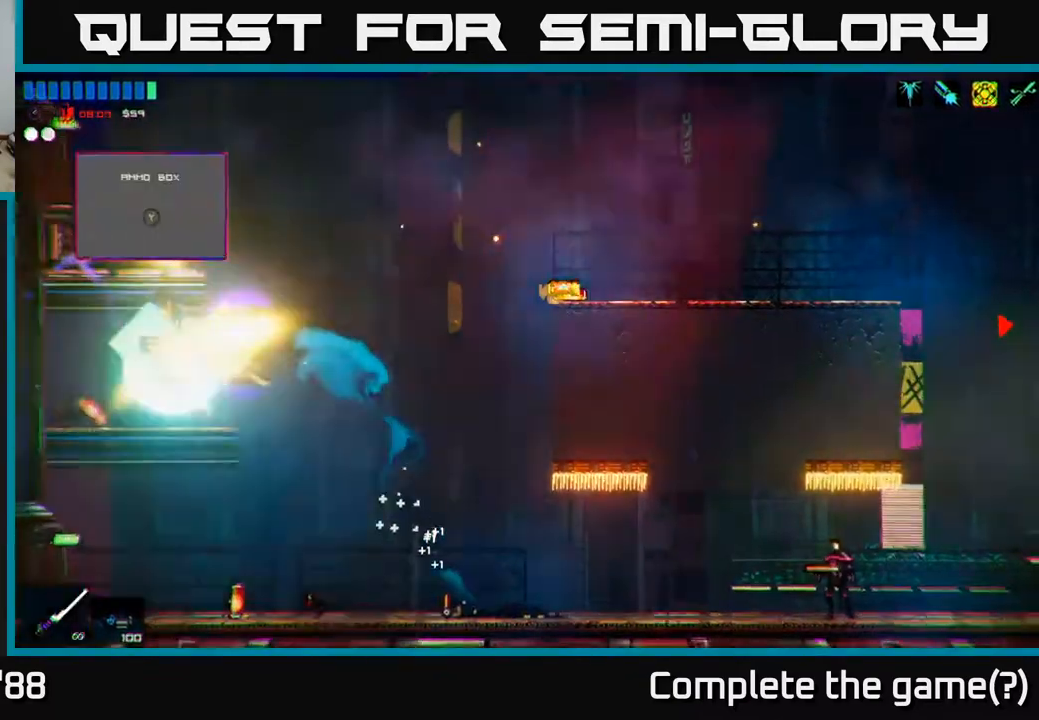
{"buttons": [], "left_stick": "left", "right_stick": "up-right", "events": [[50, "R2", "up"], [250, "right_stick", "up"], [383, "right_stick", "up-right"]]}
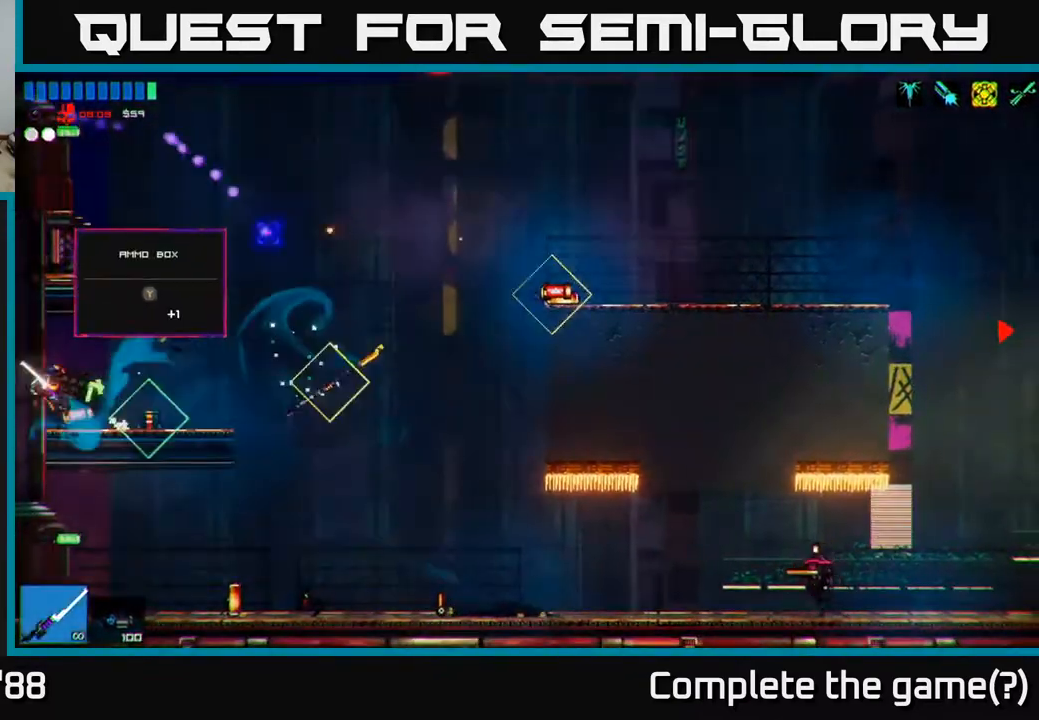
{"buttons": ["A"], "left_stick": "right", "right_stick": "right", "events": [[17, "left_stick", "right"], [17, "right_stick", "right"], [483, "A", "down"]]}
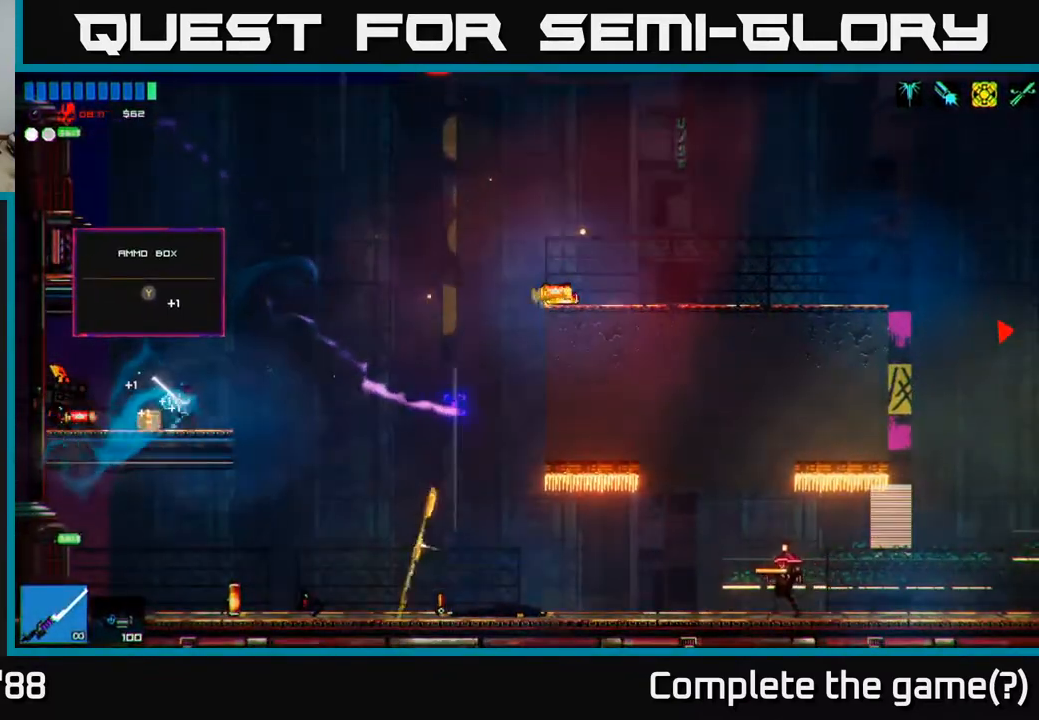
{"buttons": ["A"], "left_stick": "right", "right_stick": "right", "events": [[100, "A", "up"], [400, "A", "down"]]}
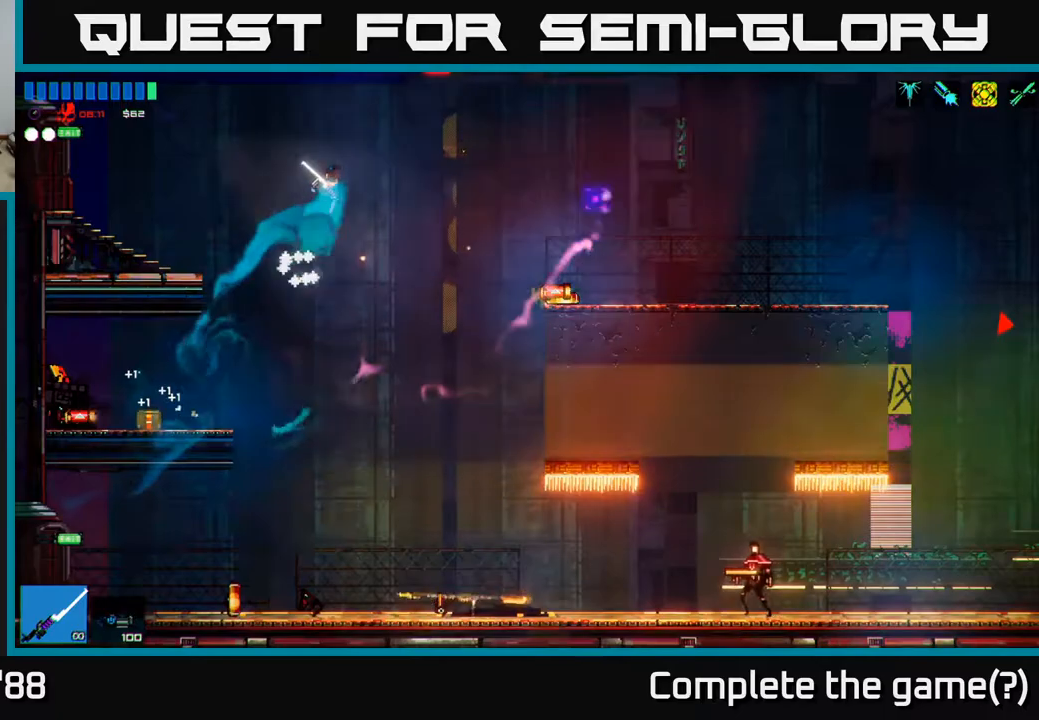
{"buttons": [], "left_stick": "right", "right_stick": "right", "events": [[33, "L1", "down"], [50, "A", "up"], [150, "L1", "up"], [250, "L1", "down"], [350, "L1", "up"]]}
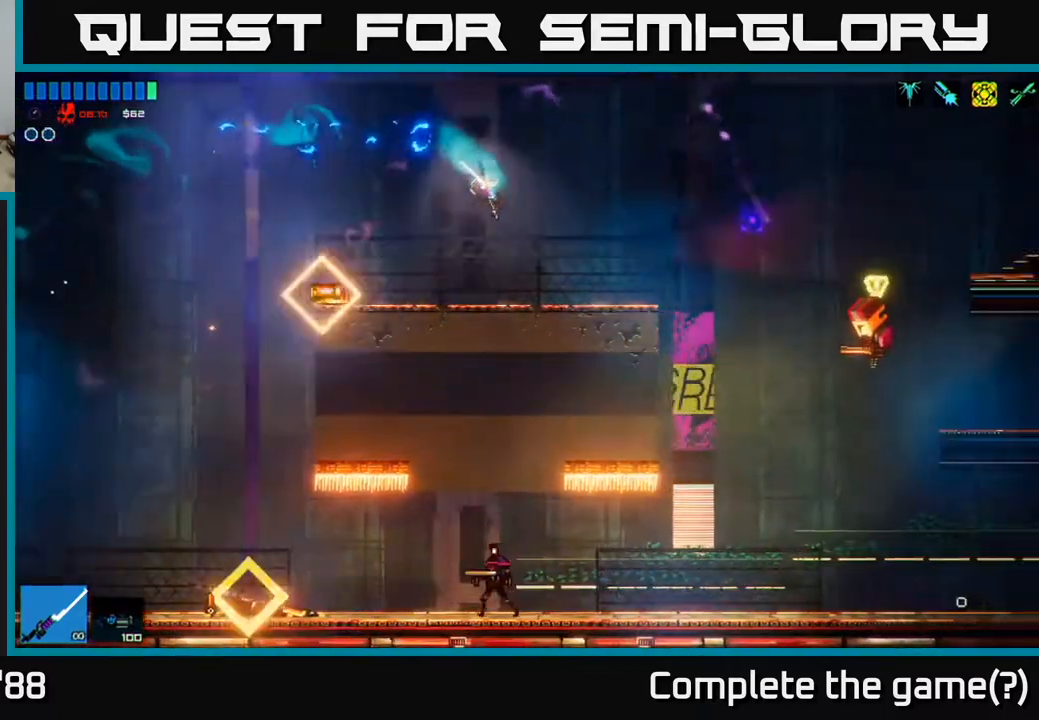
{"buttons": [], "left_stick": "right", "right_stick": "down-right", "events": [[367, "A", "down"], [367, "right_stick", "down-right"], [467, "A", "up"]]}
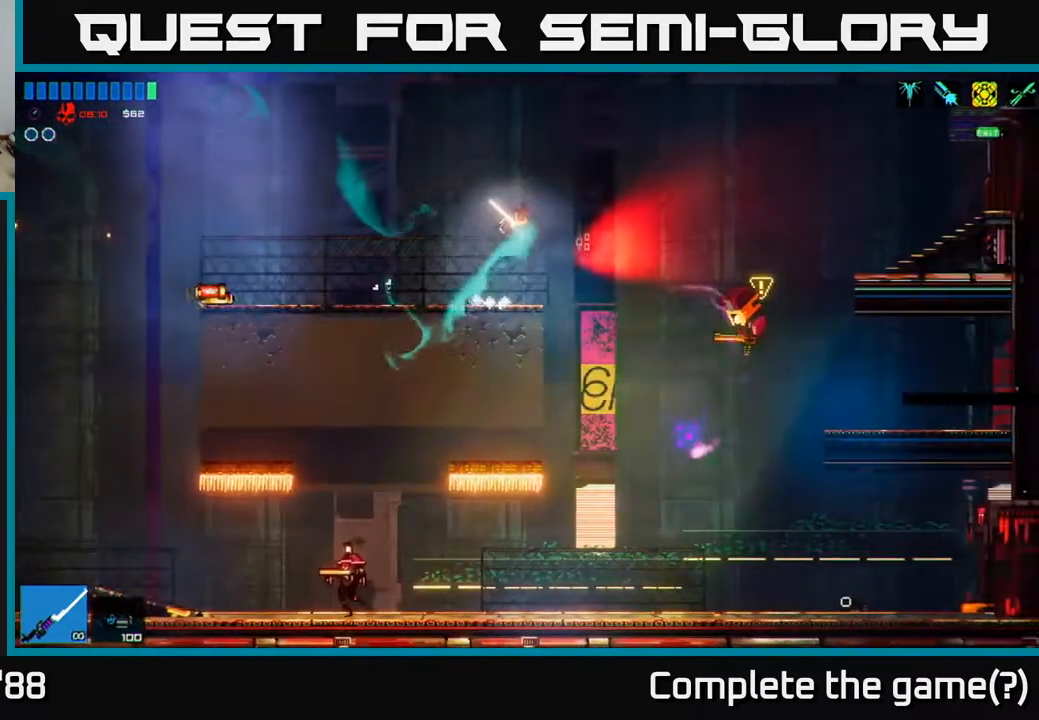
{"buttons": ["R2"], "left_stick": "right", "right_stick": "down-right", "events": [[500, "R2", "down"]]}
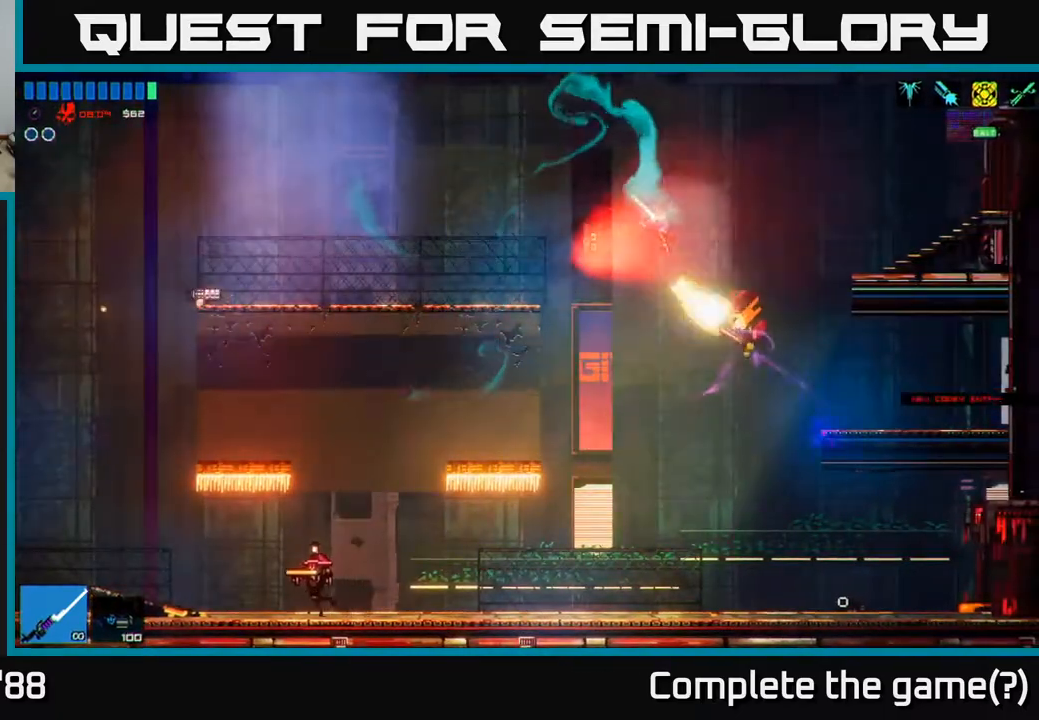
{"buttons": [], "left_stick": "right", "right_stick": "down", "events": [[33, "R3", "down"], [100, "A", "down"], [133, "R2", "up"], [233, "A", "up"], [333, "R3", "up"], [400, "right_stick", "down"]]}
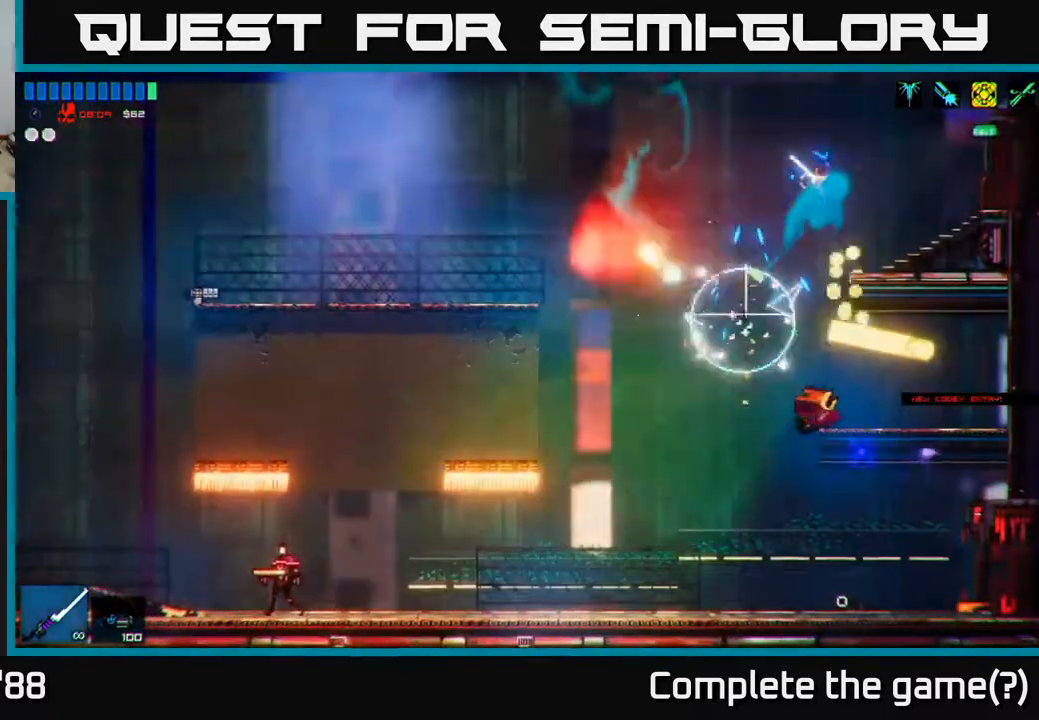
{"buttons": [], "left_stick": "left", "right_stick": "down-left", "events": [[83, "left_stick", "left"], [83, "right_stick", "down-left"]]}
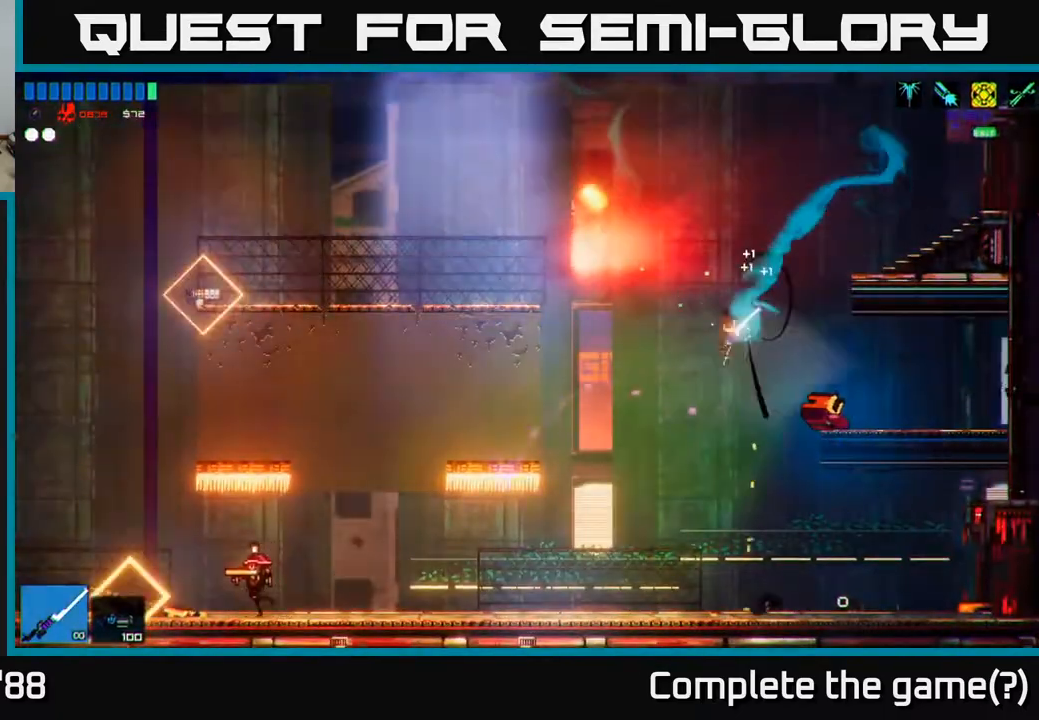
{"buttons": [], "left_stick": "center", "right_stick": "down-left", "events": [[200, "L1", "down"], [267, "L1", "up"], [467, "left_stick", "center"]]}
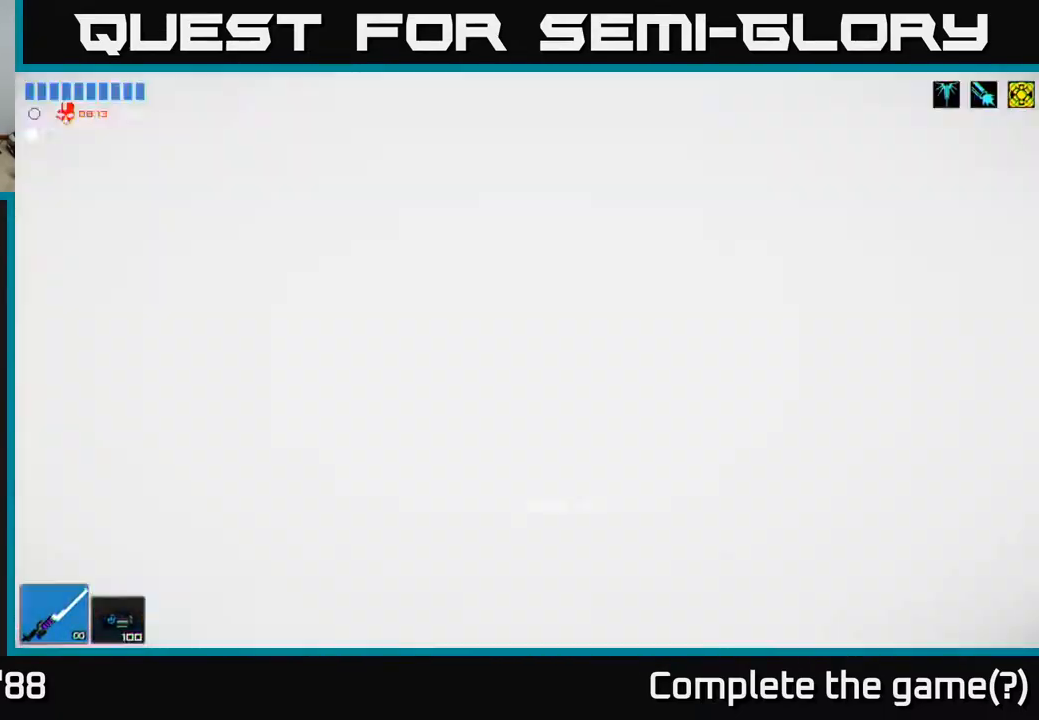
{"buttons": ["R2"], "left_stick": "left", "right_stick": "left", "events": [[83, "left_stick", "left"], [233, "right_stick", "left"], [450, "R2", "down"]]}
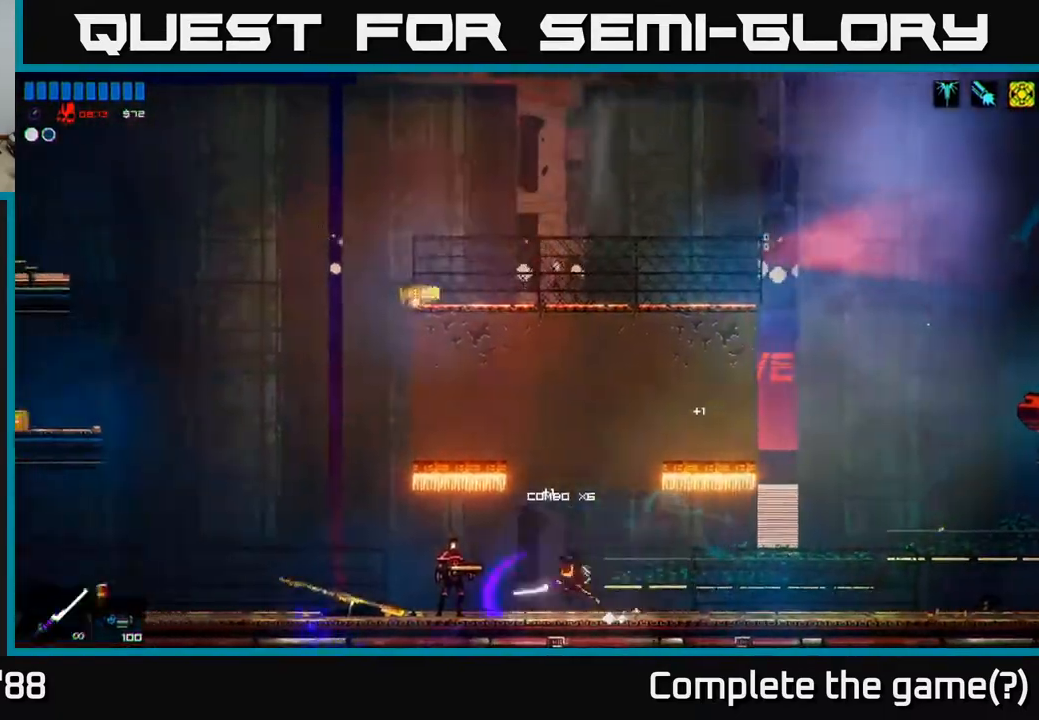
{"buttons": [], "left_stick": "left", "right_stick": "left", "events": [[100, "R2", "up"]]}
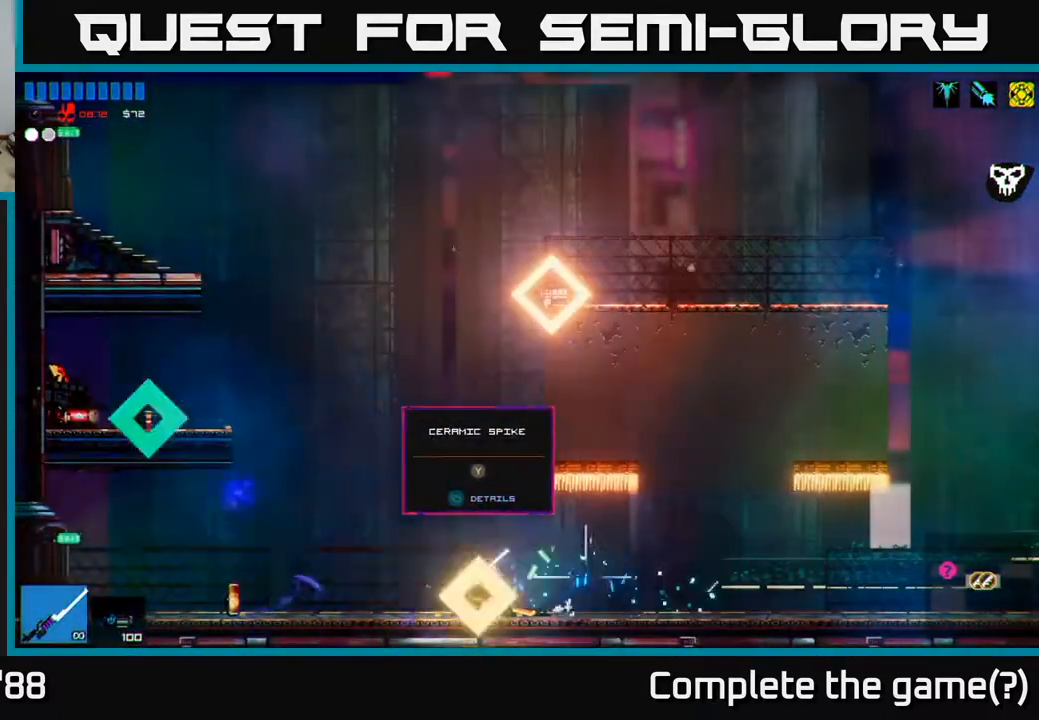
{"buttons": [], "left_stick": "left", "right_stick": "left", "events": []}
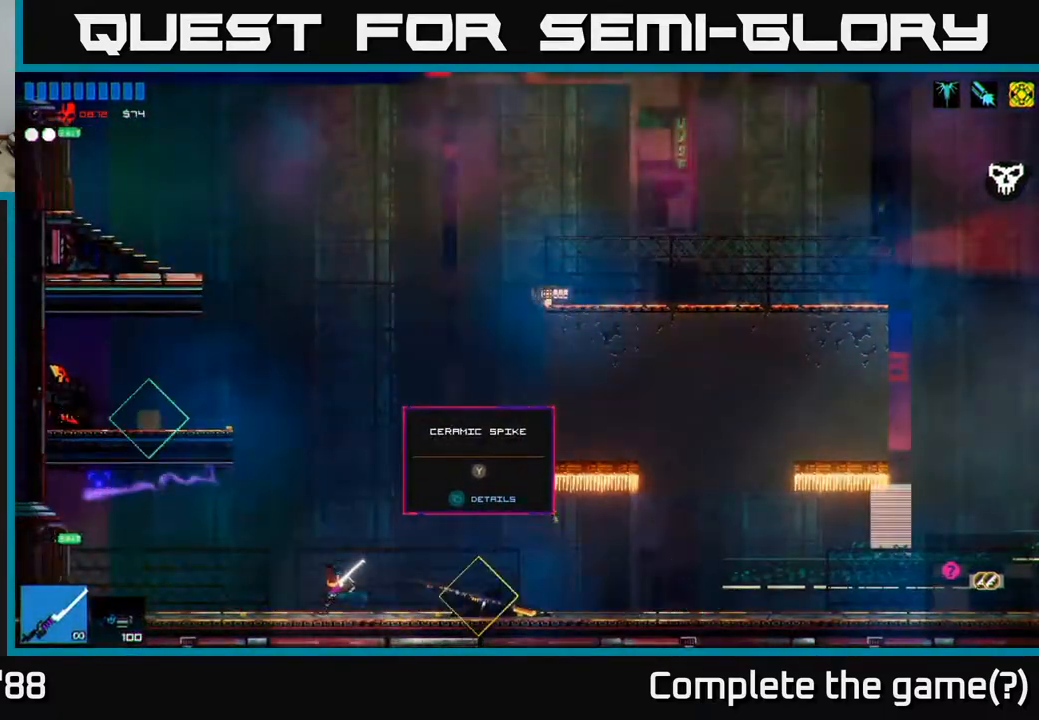
{"buttons": [], "left_stick": "left", "right_stick": "up-left", "events": [[17, "right_stick", "up-left"], [200, "left_stick", "right"], [300, "A", "down"], [400, "left_stick", "up"], [450, "A", "up"], [450, "left_stick", "left"]]}
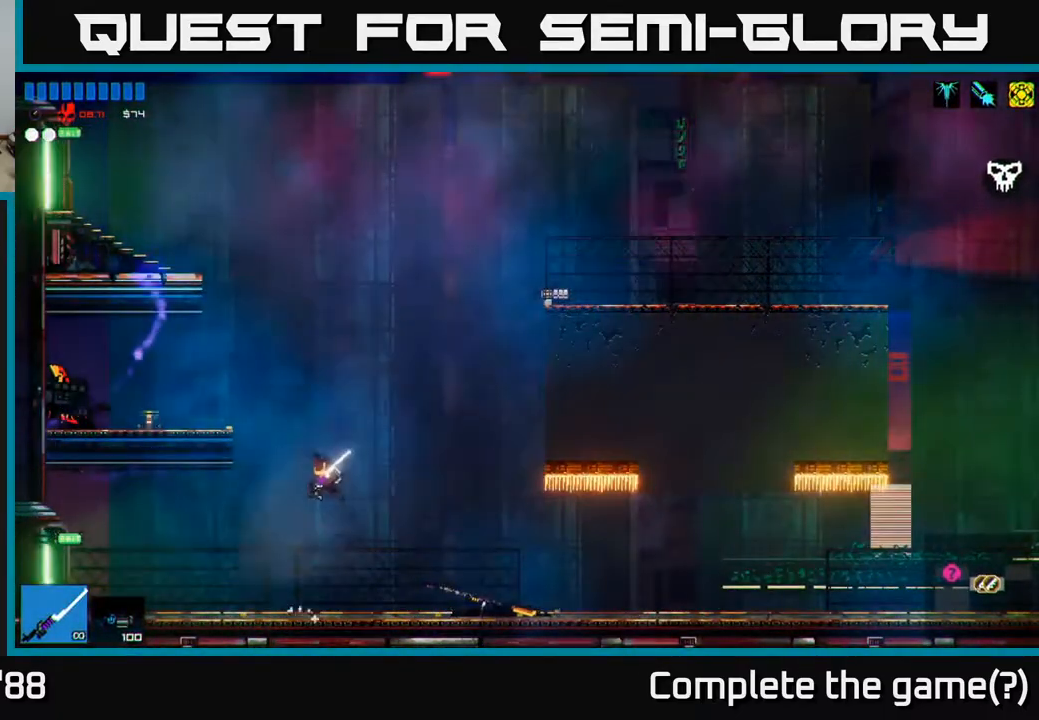
{"buttons": ["Y"], "left_stick": "left", "right_stick": "center", "events": [[33, "A", "down"], [83, "A", "up"], [150, "right_stick", "center"], [283, "Y", "down"], [400, "Y", "up"], [467, "Y", "down"]]}